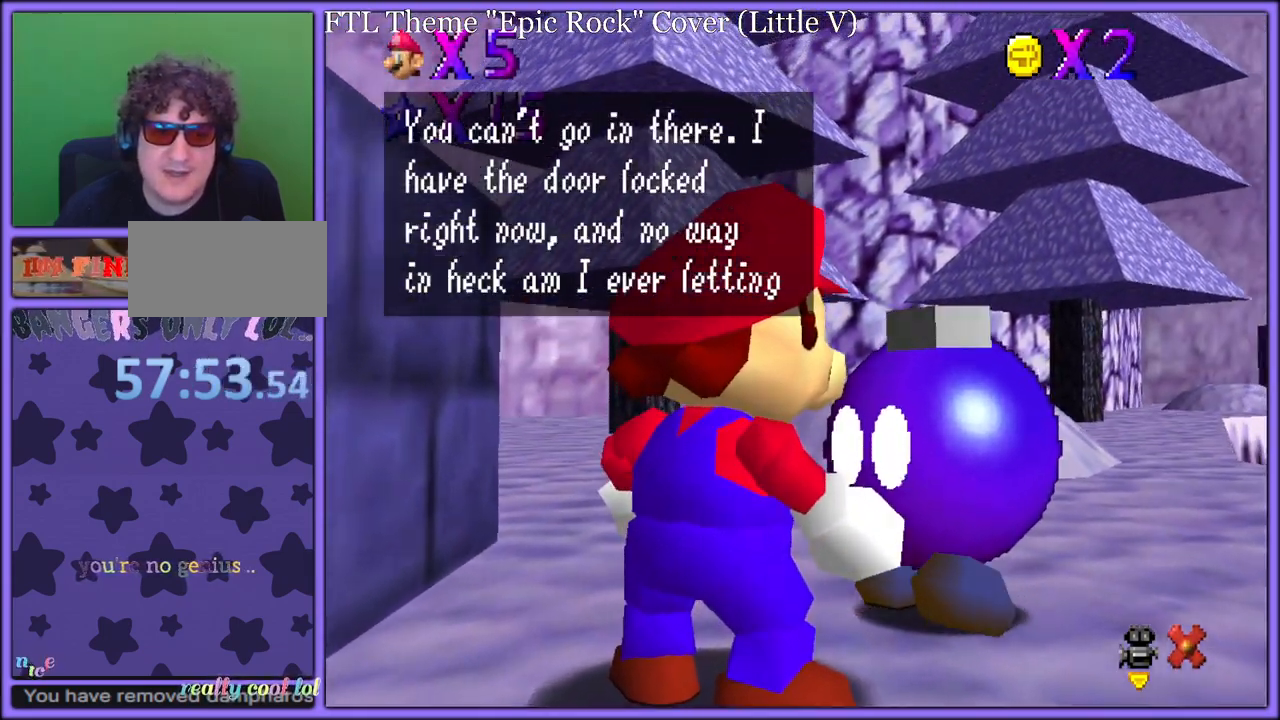
Gameplay with a controller (Nintendo layout); each line is a JSON object with the inputs held at the frame after it. "button_events" lists button changes between this image and that frame as [ms after this image, input, new state], when the widget could be followed in between (sticks are given only as held states). Not read: L1 L3 R3.
{"buttons": [], "left_stick": "center", "button_events": []}
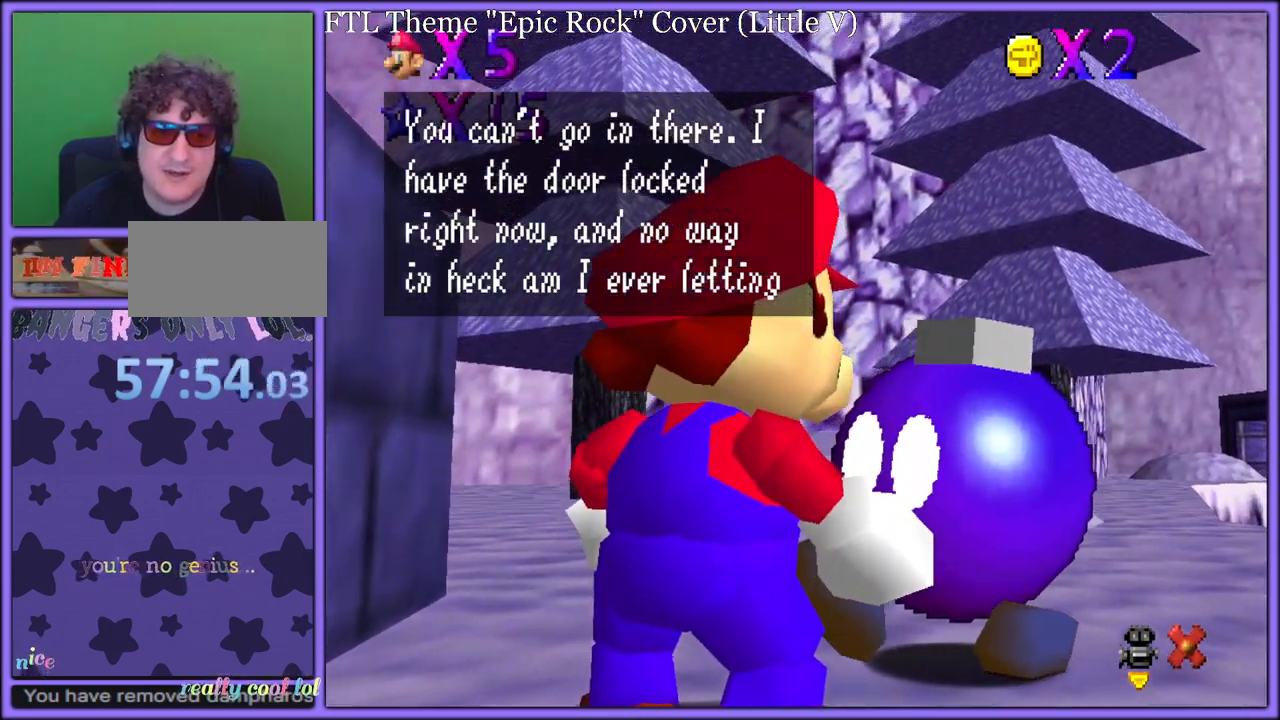
{"buttons": [], "left_stick": "center", "button_events": []}
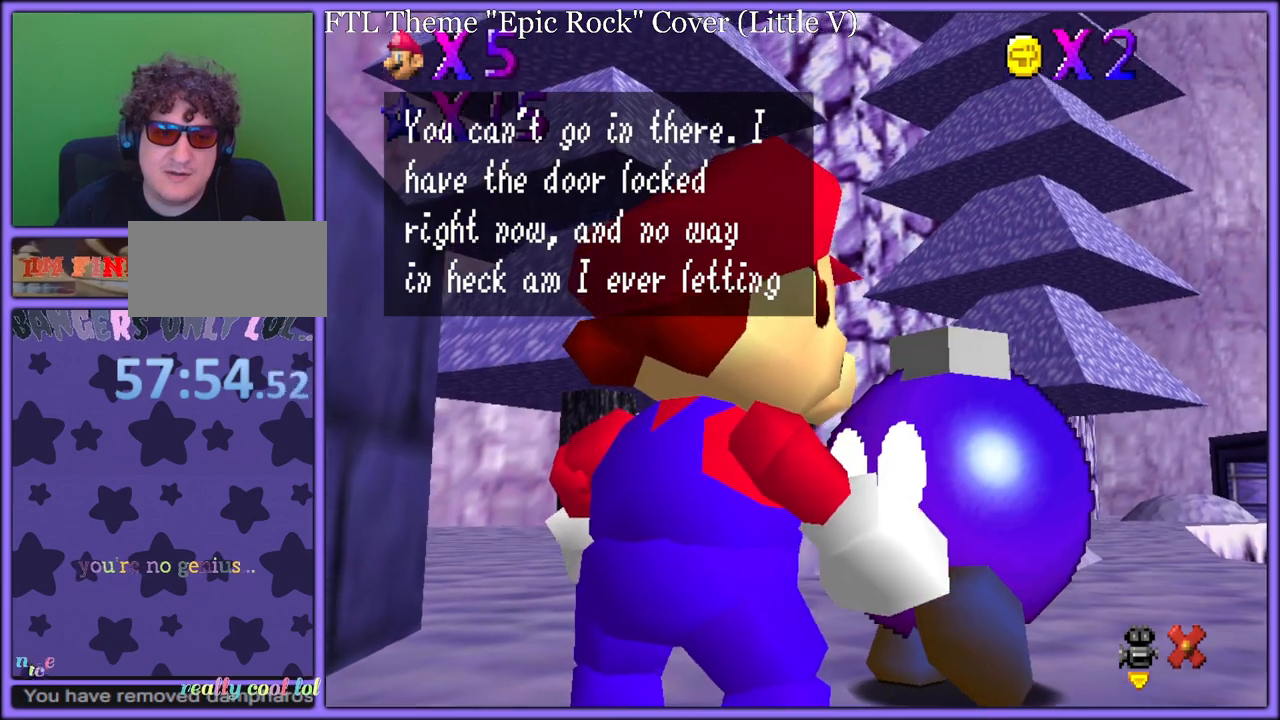
{"buttons": [], "left_stick": "center", "button_events": []}
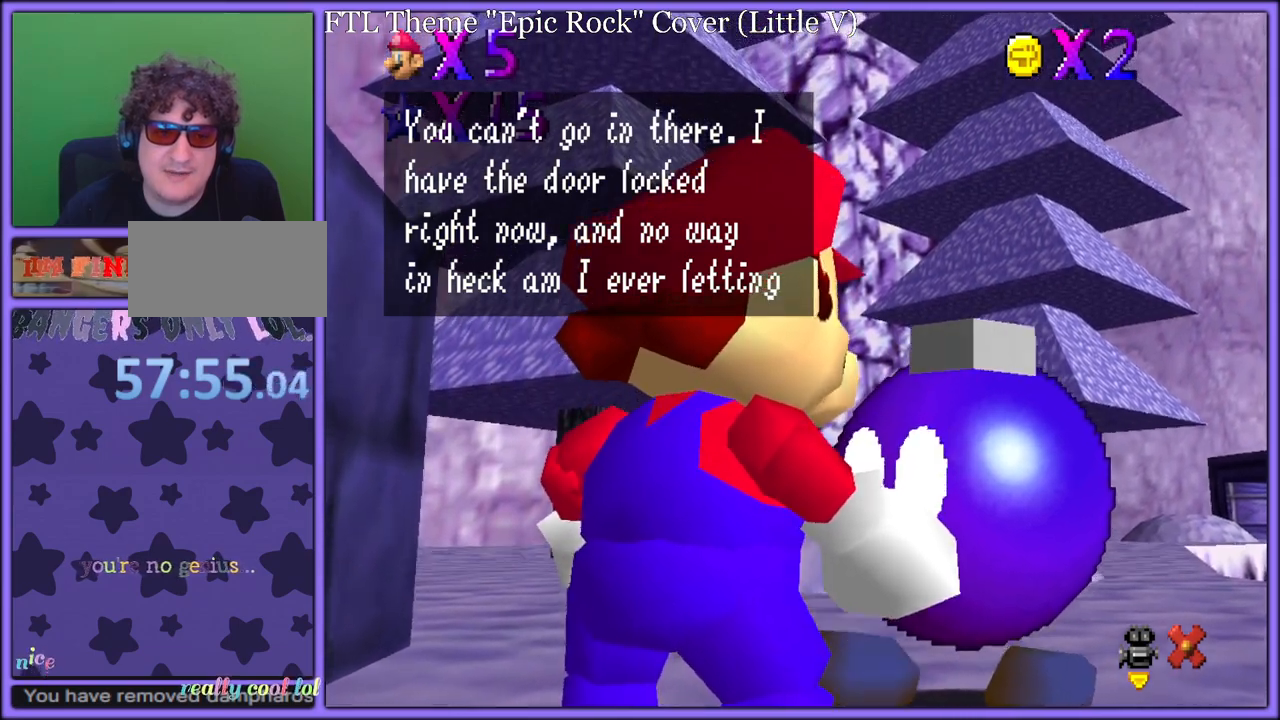
{"buttons": ["A"], "left_stick": "center", "button_events": [[483, "A", "down"]]}
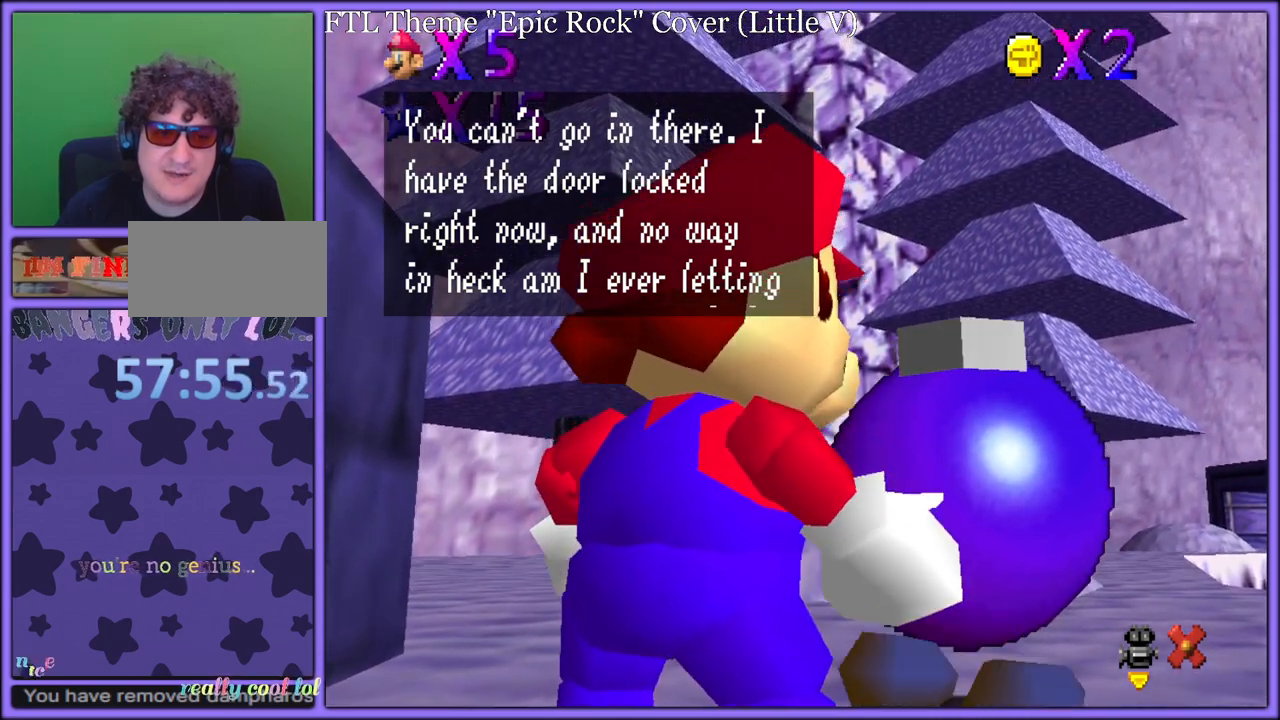
{"buttons": [], "left_stick": "left", "button_events": [[117, "A", "up"]]}
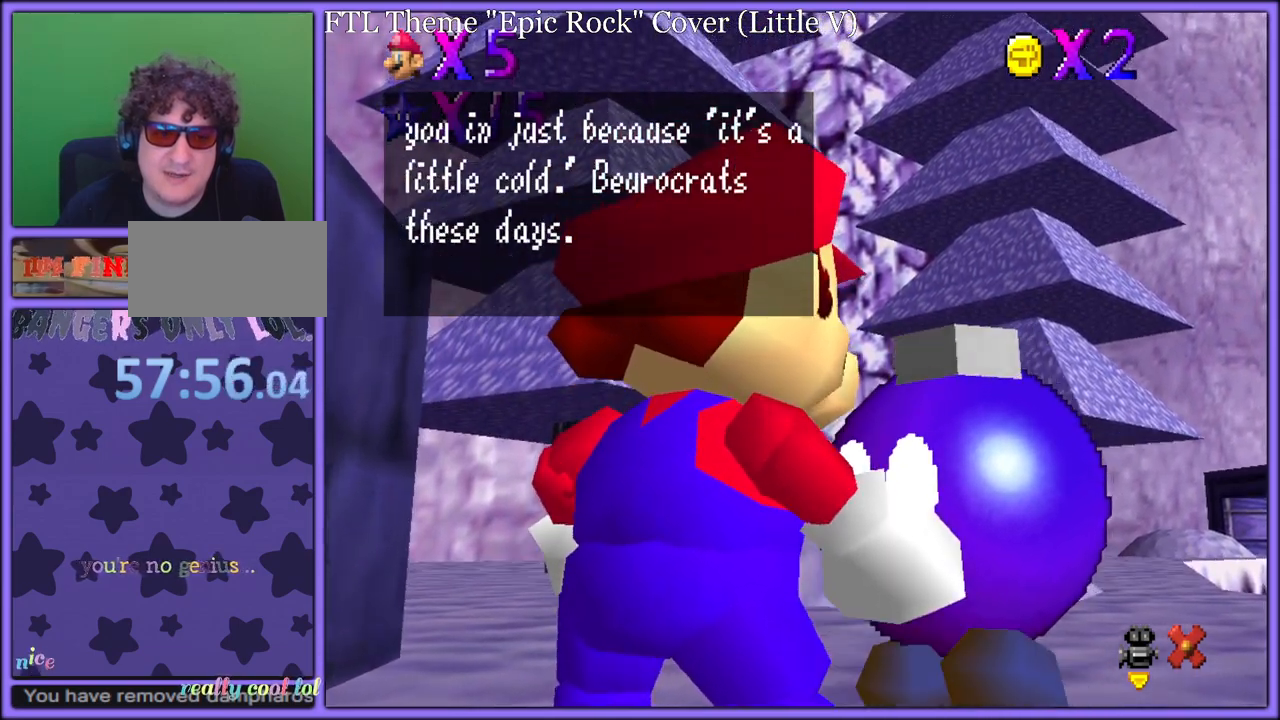
{"buttons": [], "left_stick": "left", "button_events": []}